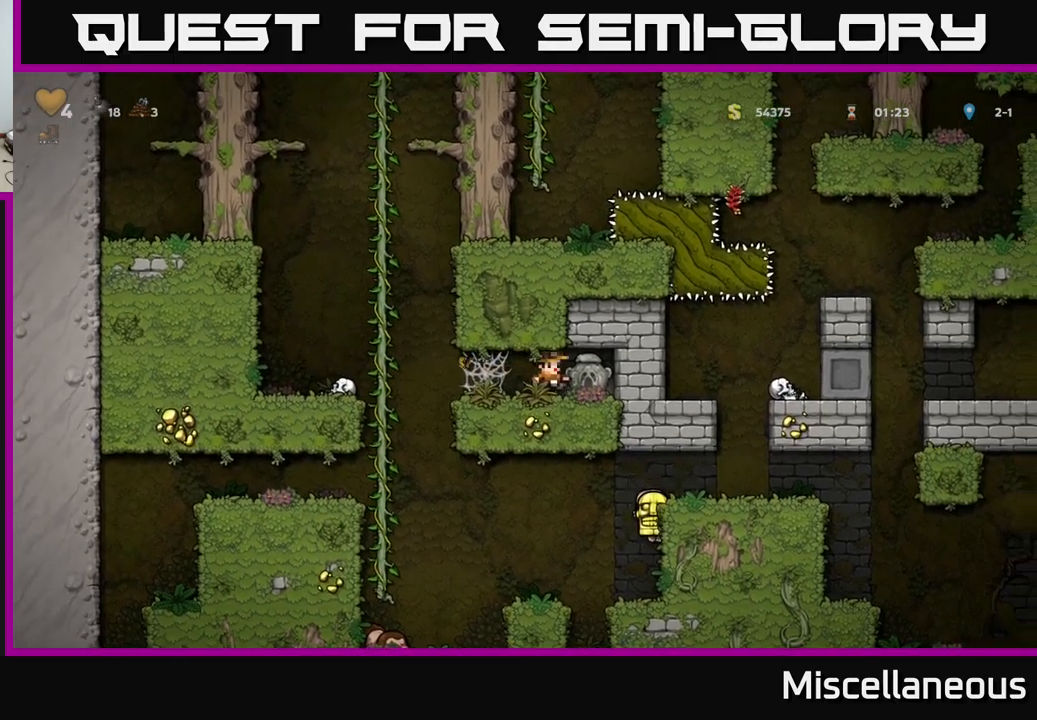
Gameplay with a controller (Xbox layout); each line is a JSON object with the inputs held at the frame after it. "events" lists button and stick changes between this image and that frame as [ms after this image, input, new state], when the widget could be followed in between. Not read: left_stick right_stick.
{"buttons": ["A", "DPAD_LEFT"], "events": [[100, "DPAD_DOWN", "down"], [117, "DPAD_RIGHT", "up"], [184, "X", "down"], [200, "DPAD_LEFT", "down"], [234, "DPAD_DOWN", "up"], [267, "X", "up"], [500, "A", "down"]]}
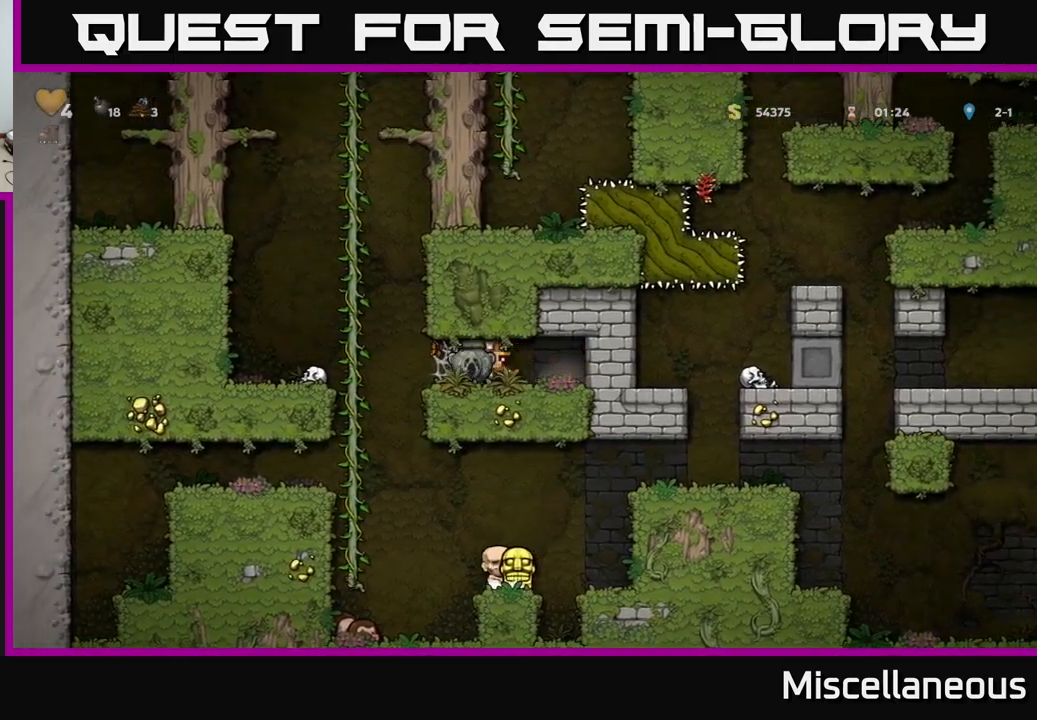
{"buttons": ["DPAD_LEFT"], "events": [[67, "A", "up"], [167, "A", "down"], [234, "A", "up"], [317, "A", "down"], [417, "A", "up"]]}
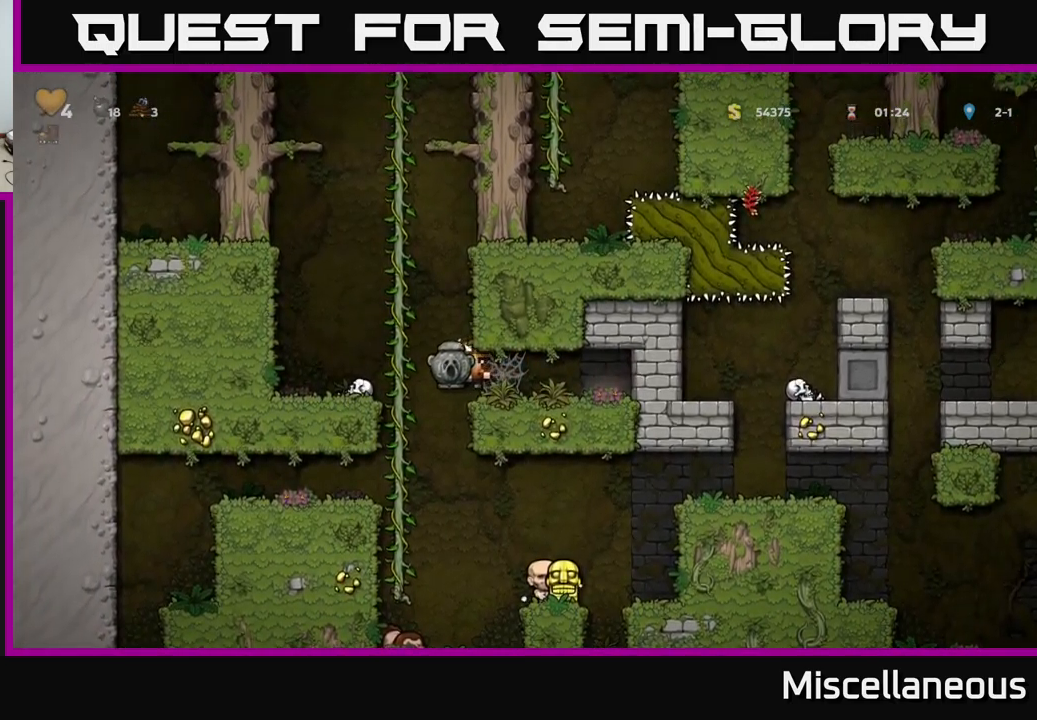
{"buttons": [], "events": [[17, "DPAD_UP", "down"], [84, "DPAD_LEFT", "up"], [200, "DPAD_UP", "up"], [234, "DPAD_DOWN", "down"], [284, "A", "down"], [367, "DPAD_DOWN", "up"], [384, "A", "up"]]}
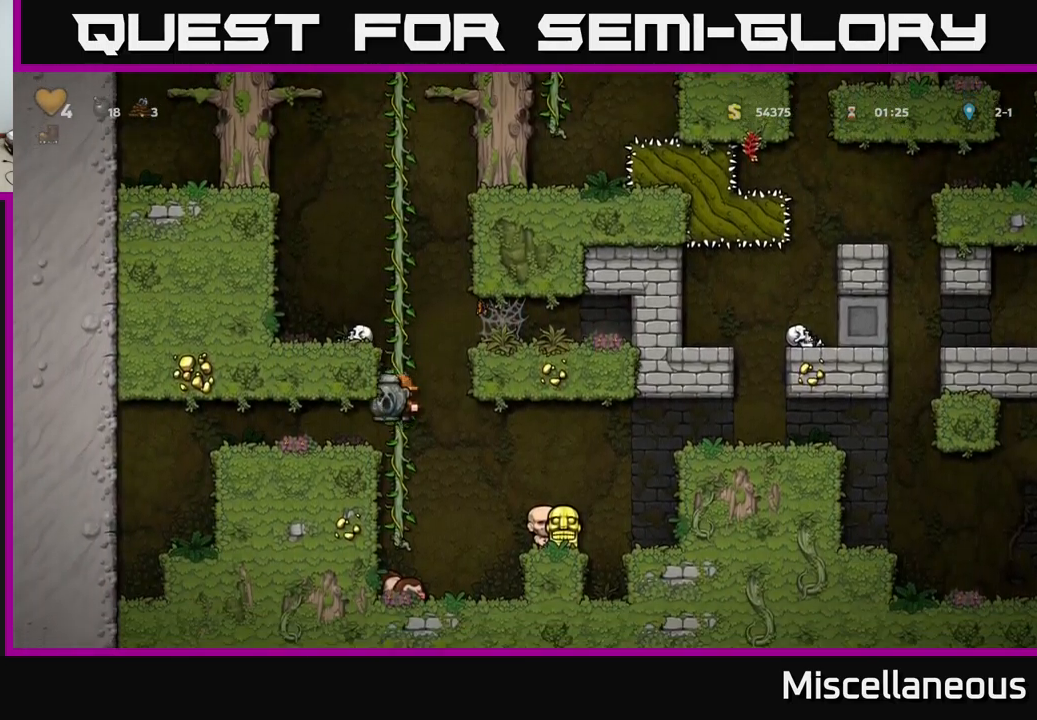
{"buttons": ["DPAD_RIGHT"], "events": [[134, "DPAD_RIGHT", "down"], [300, "A", "down"], [467, "A", "up"]]}
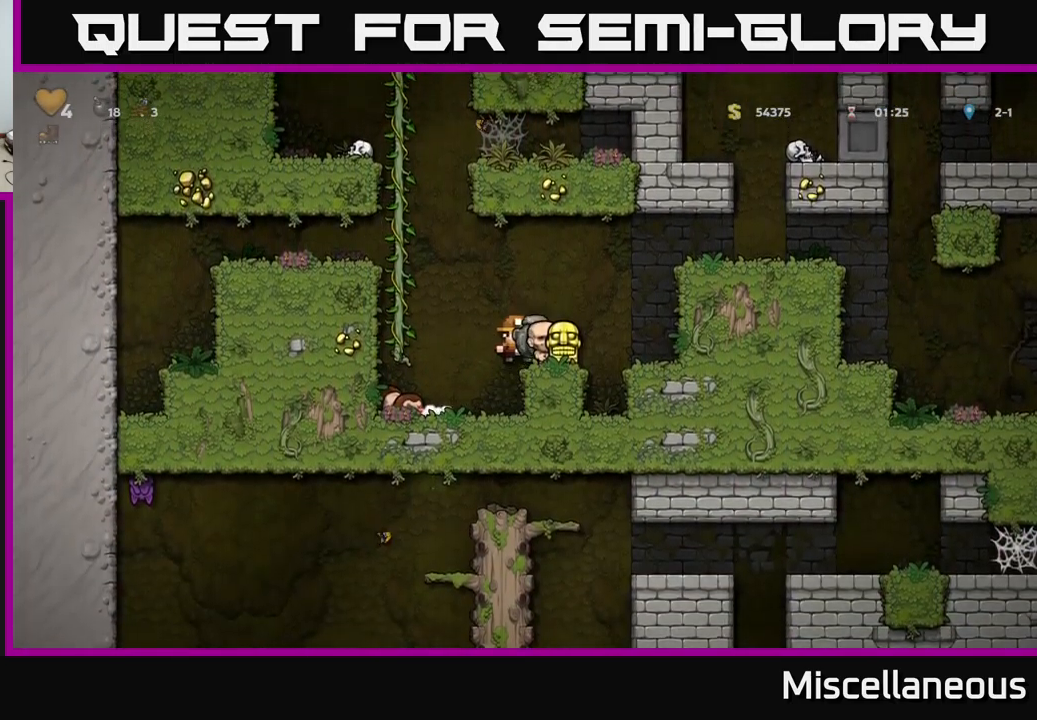
{"buttons": ["DPAD_RIGHT"], "events": [[17, "DPAD_RIGHT", "up"], [167, "DPAD_RIGHT", "down"], [234, "A", "down"], [450, "A", "up"]]}
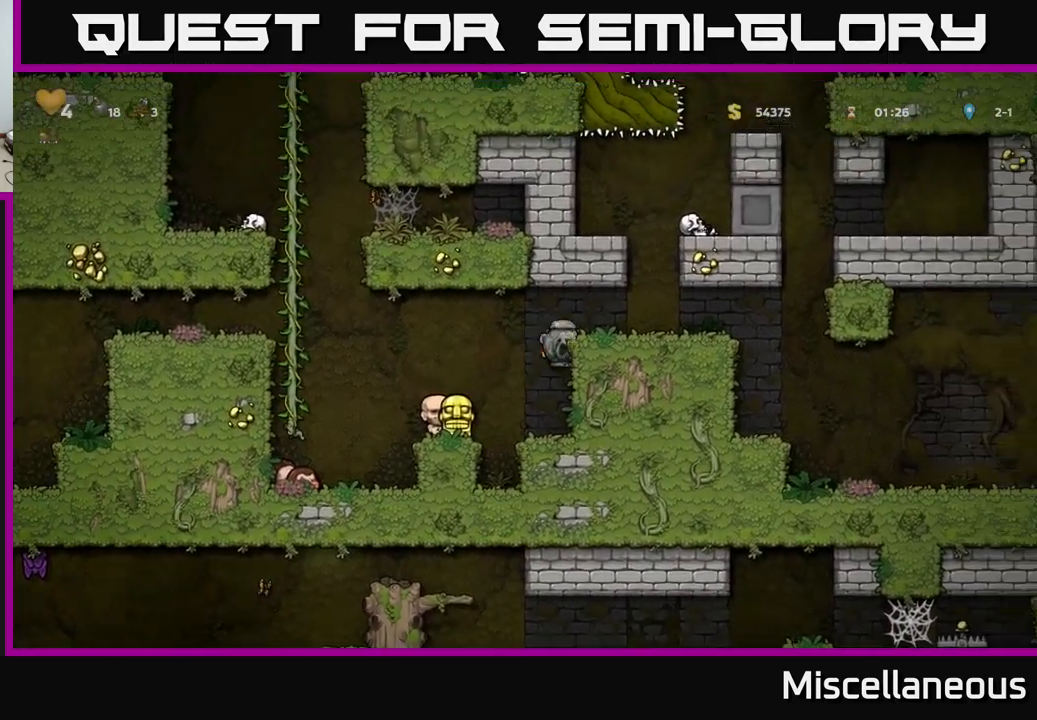
{"buttons": ["DPAD_RIGHT"], "events": [[67, "A", "down"], [184, "A", "up"]]}
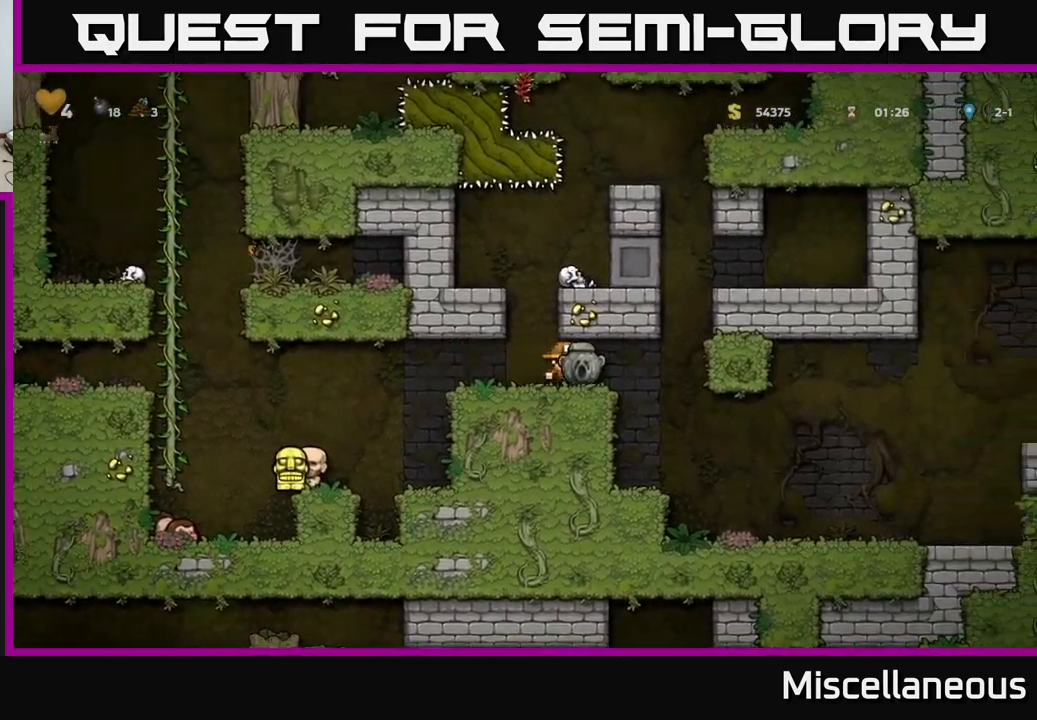
{"buttons": ["DPAD_RIGHT"], "events": [[167, "DPAD_RIGHT", "up"], [300, "DPAD_RIGHT", "down"]]}
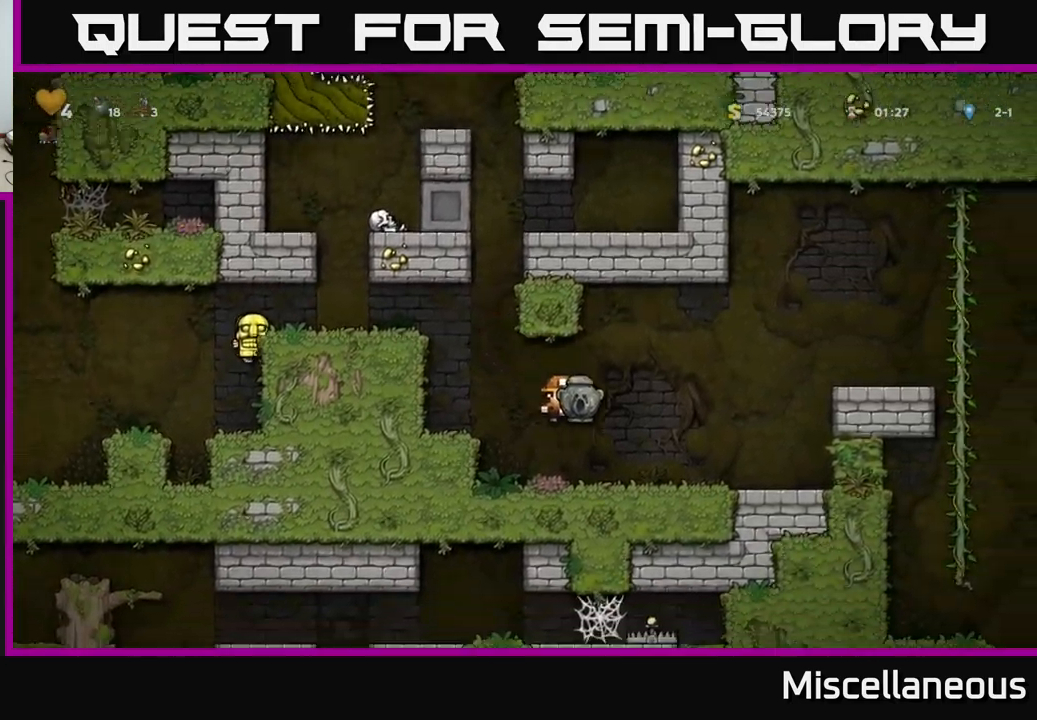
{"buttons": ["A", "DPAD_RIGHT"], "events": [[334, "A", "down"]]}
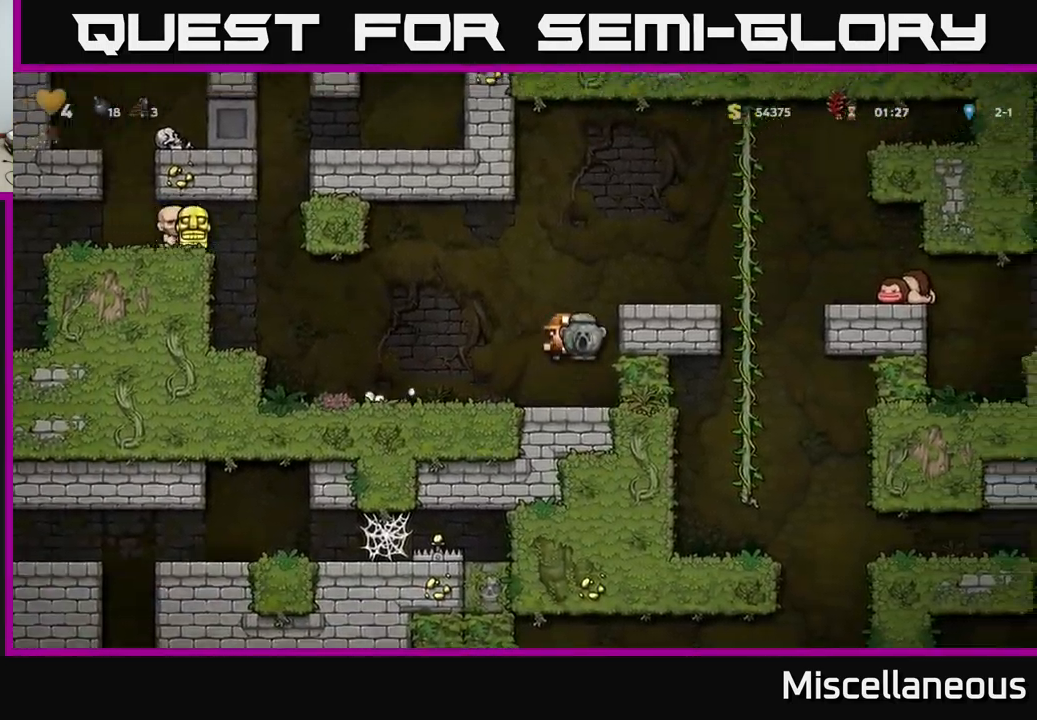
{"buttons": ["DPAD_RIGHT"], "events": [[84, "A", "up"], [167, "DPAD_RIGHT", "up"], [334, "DPAD_RIGHT", "down"], [417, "A", "down"], [500, "A", "up"]]}
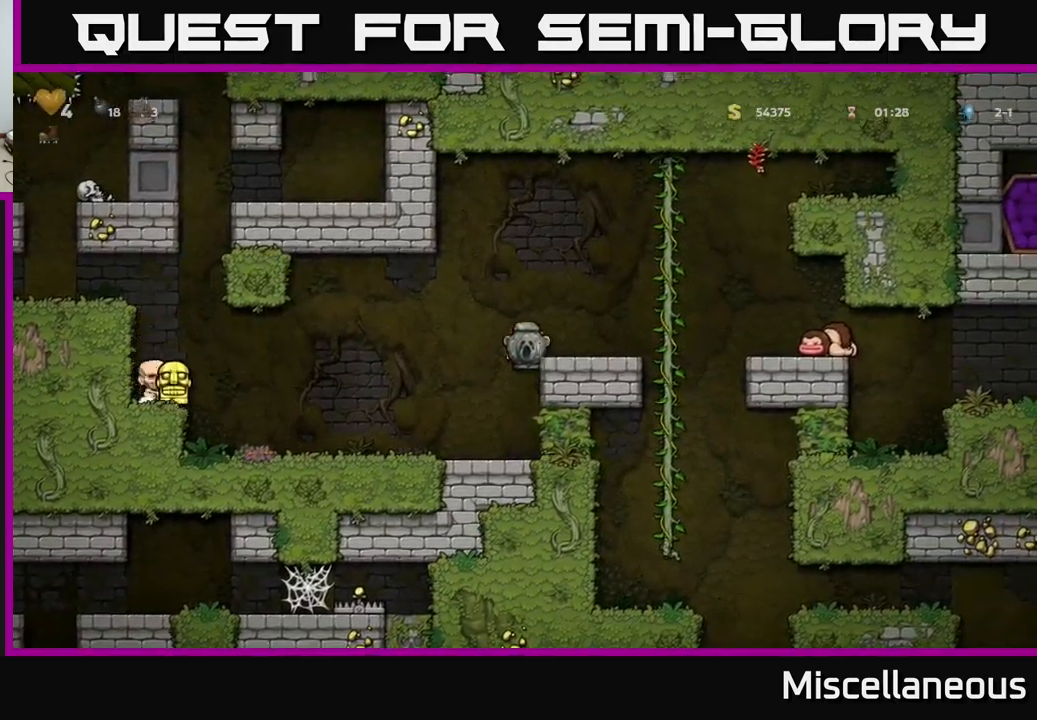
{"buttons": ["DPAD_UP"], "events": [[66, "DPAD_RIGHT", "up"], [233, "DPAD_RIGHT", "down"], [400, "DPAD_UP", "down"], [483, "DPAD_RIGHT", "up"]]}
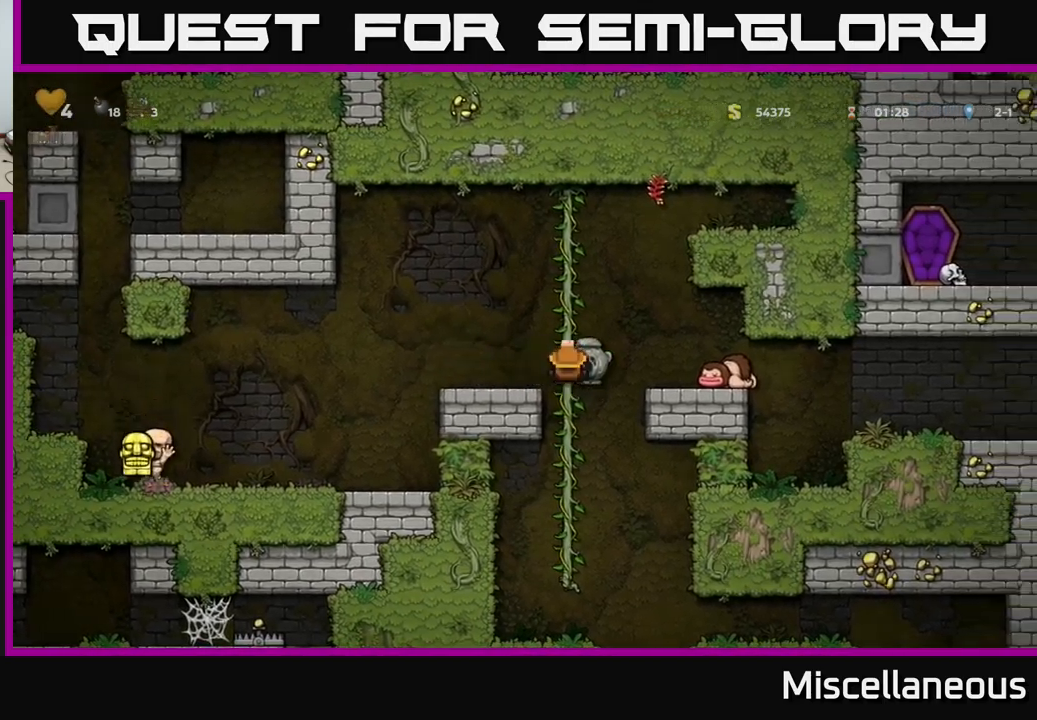
{"buttons": [], "events": [[34, "DPAD_UP", "up"], [67, "DPAD_DOWN", "down"], [150, "A", "down"], [250, "A", "up"], [250, "DPAD_DOWN", "up"]]}
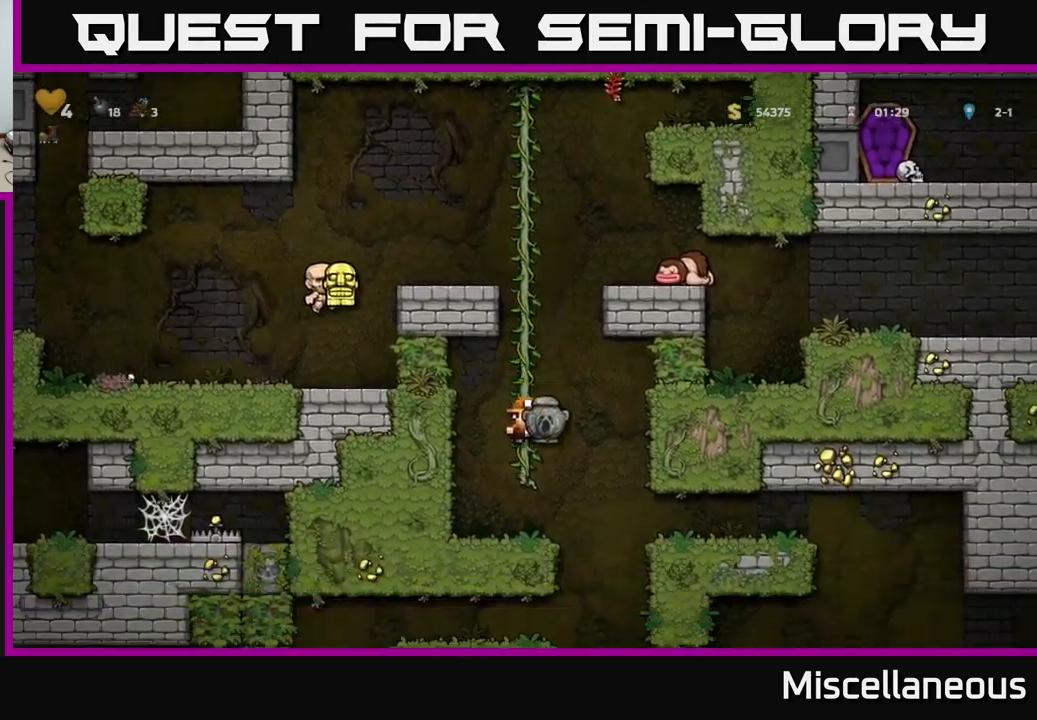
{"buttons": ["DPAD_RIGHT"], "events": [[184, "DPAD_RIGHT", "down"], [217, "A", "down"], [284, "A", "up"]]}
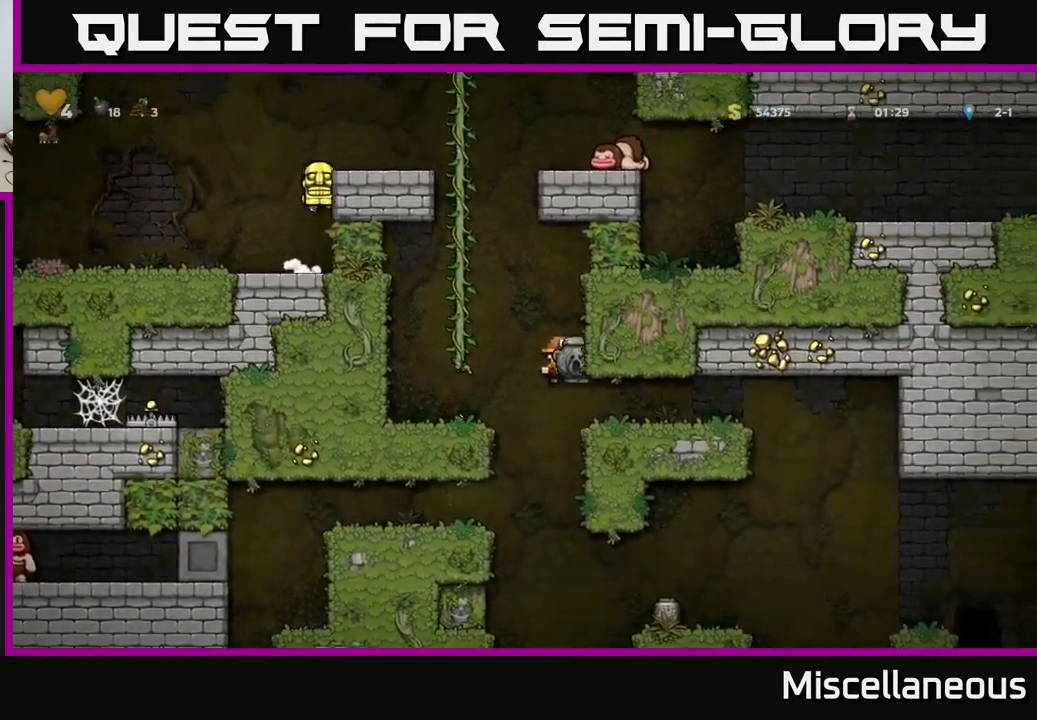
{"buttons": [], "events": [[300, "DPAD_RIGHT", "up"]]}
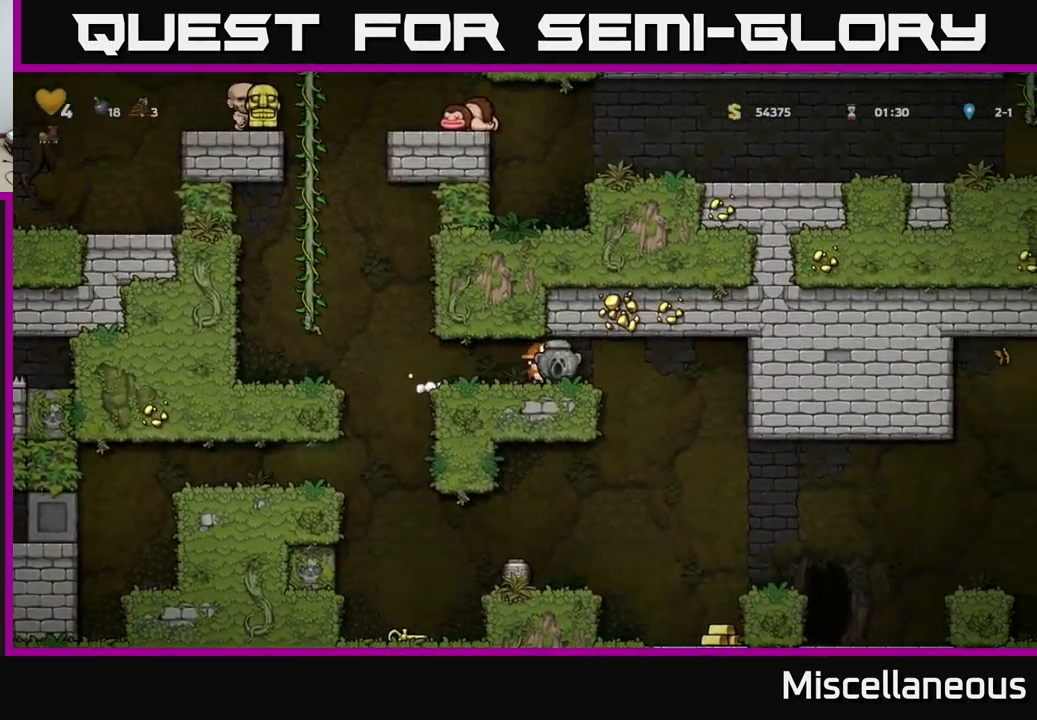
{"buttons": ["DPAD_DOWN"], "events": [[17, "DPAD_RIGHT", "down"], [84, "DPAD_RIGHT", "up"], [317, "DPAD_DOWN", "down"]]}
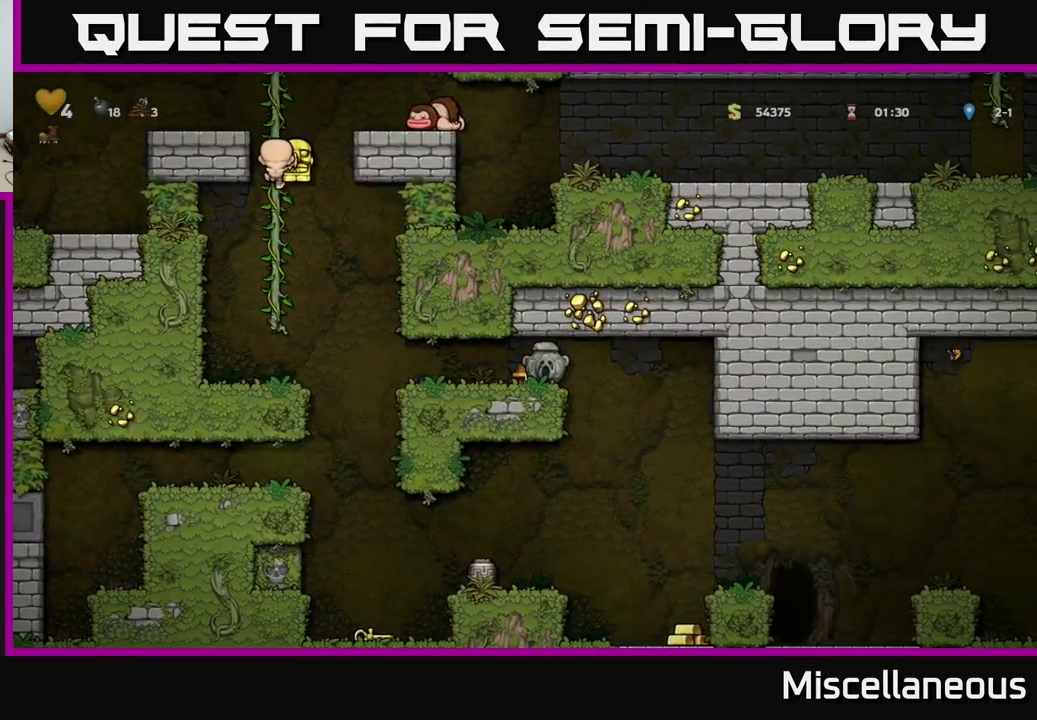
{"buttons": ["DPAD_DOWN"], "events": []}
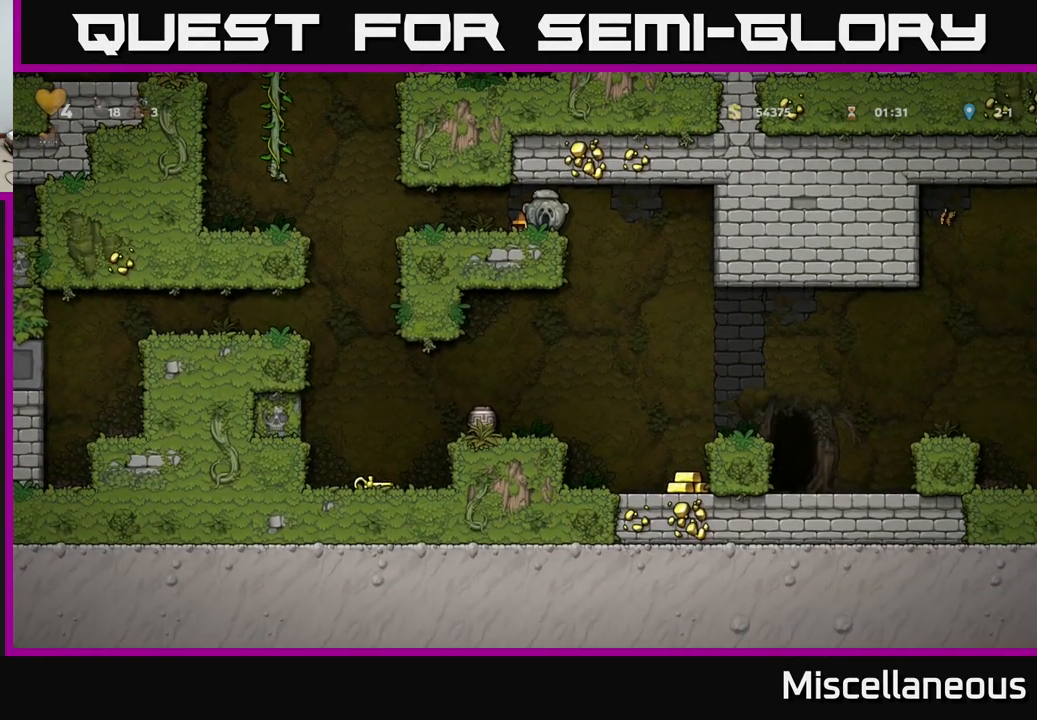
{"buttons": [], "events": [[484, "DPAD_DOWN", "up"]]}
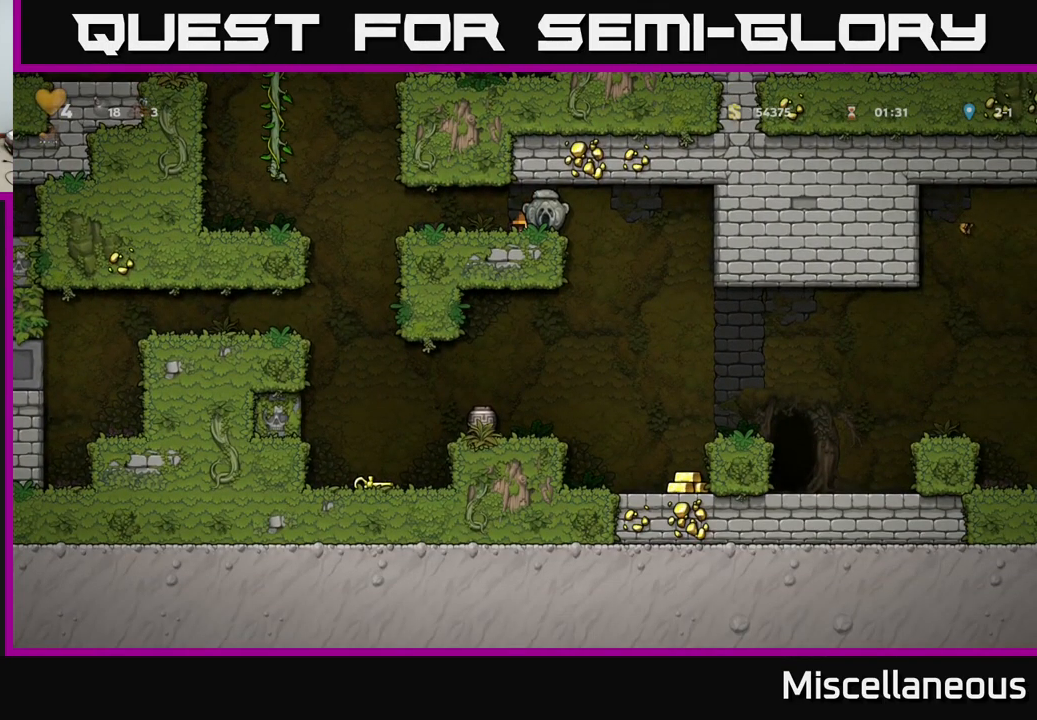
{"buttons": [], "events": [[200, "DPAD_LEFT", "down"], [350, "DPAD_LEFT", "up"]]}
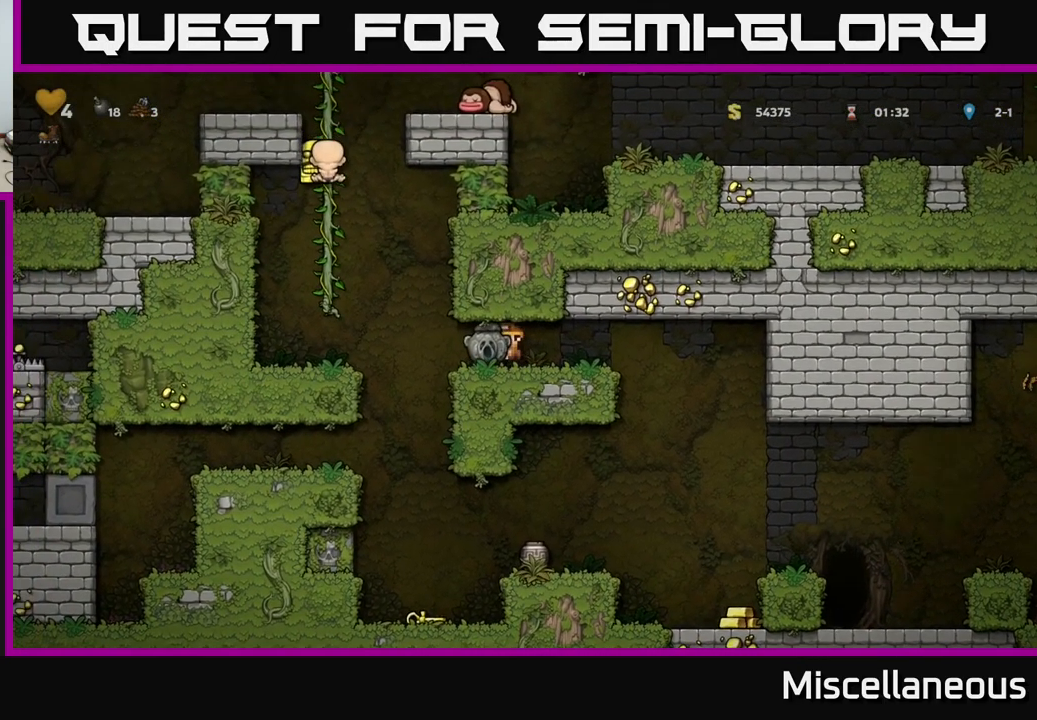
{"buttons": [], "events": []}
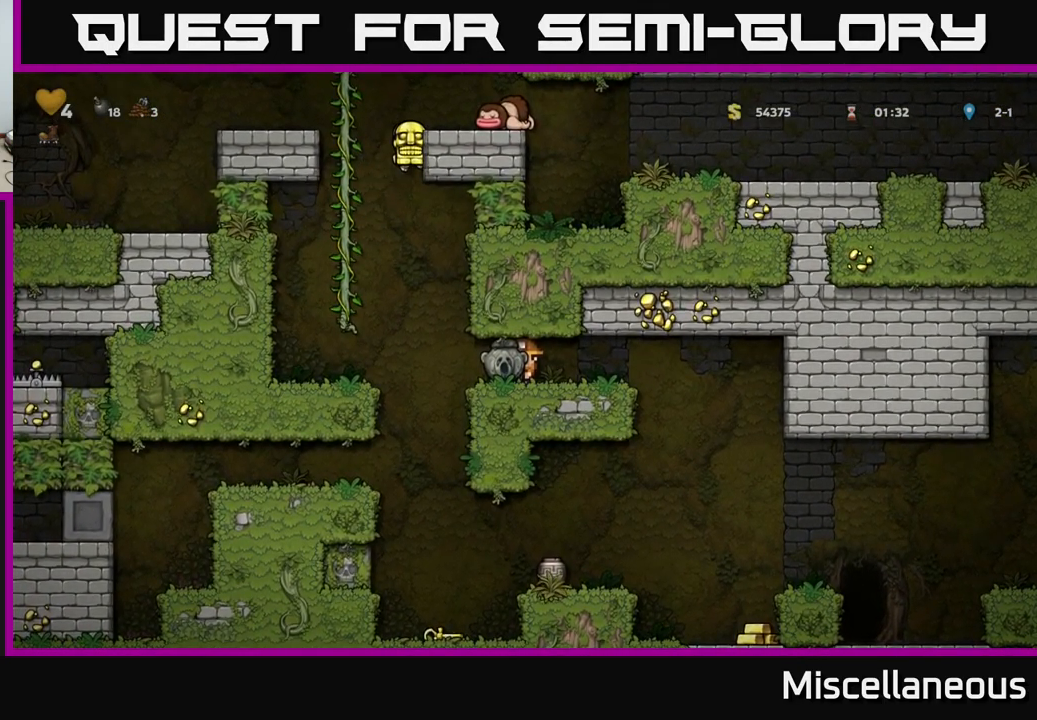
{"buttons": ["A", "DPAD_UP"], "events": [[17, "DPAD_LEFT", "down"], [184, "A", "down"], [367, "DPAD_UP", "down"], [400, "A", "up"], [400, "DPAD_LEFT", "up"], [500, "A", "down"]]}
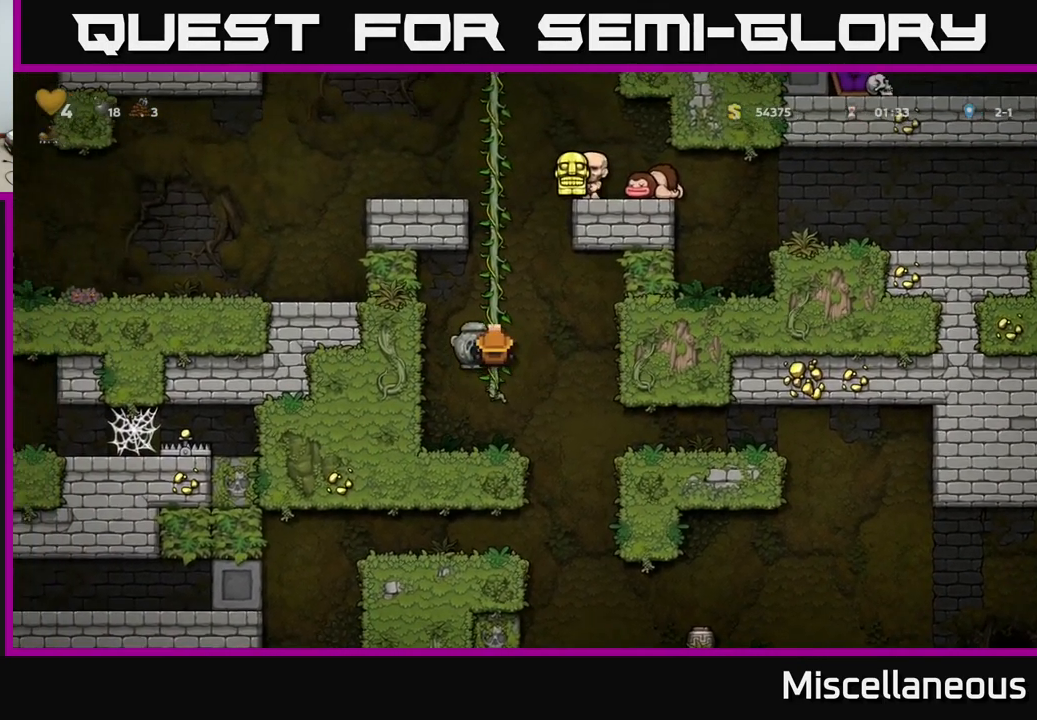
{"buttons": ["A", "DPAD_UP"], "events": [[167, "A", "up"], [467, "A", "down"]]}
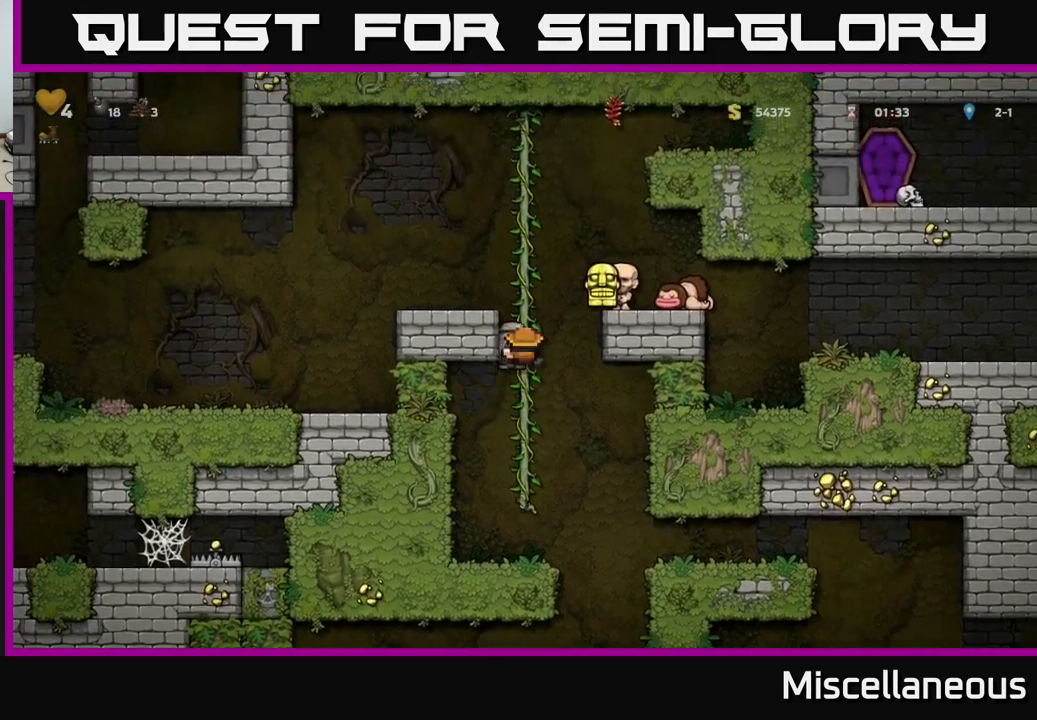
{"buttons": ["DPAD_RIGHT"], "events": [[50, "DPAD_RIGHT", "down"], [67, "DPAD_UP", "up"], [200, "A", "up"]]}
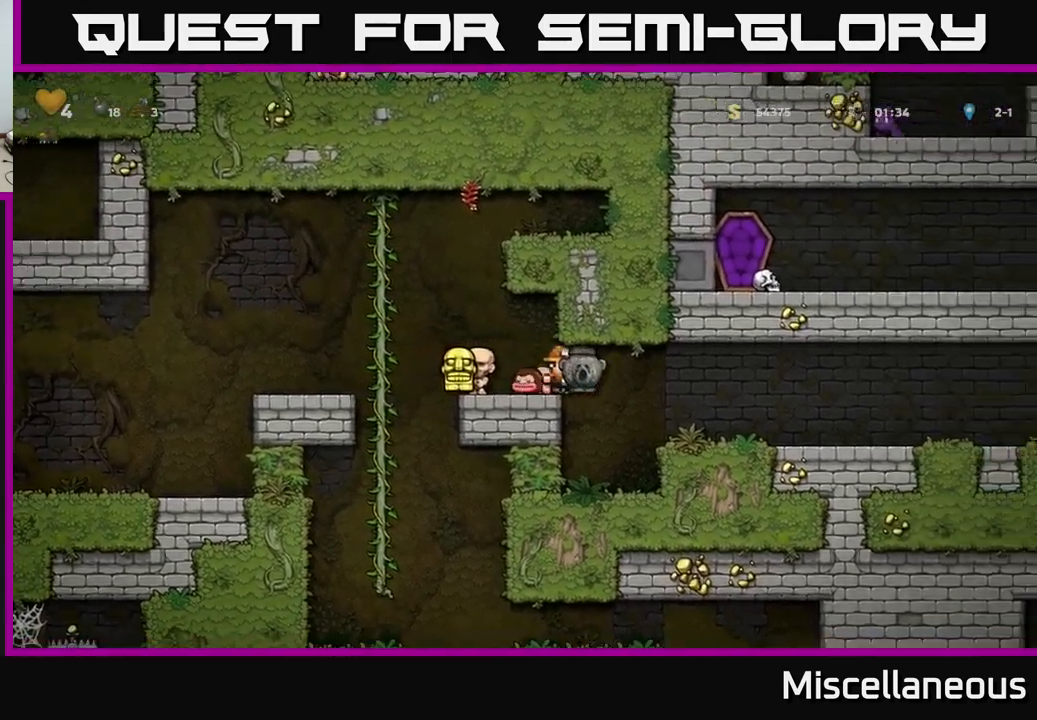
{"buttons": ["DPAD_RIGHT"], "events": []}
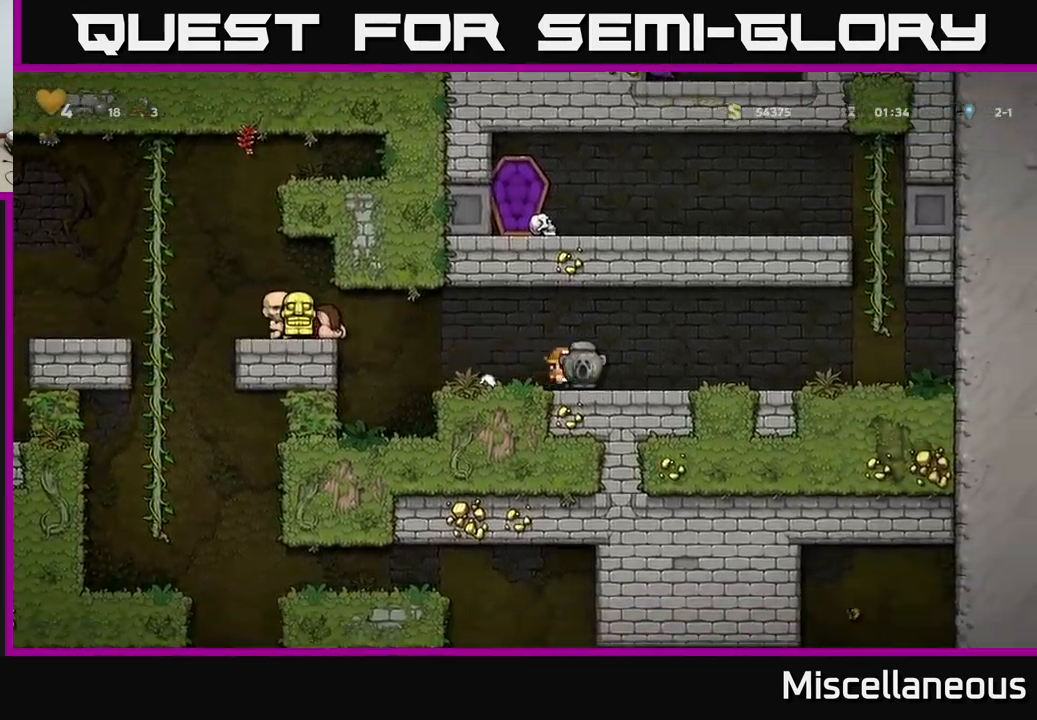
{"buttons": ["DPAD_UP"], "events": [[283, "DPAD_RIGHT", "up"], [283, "DPAD_UP", "down"]]}
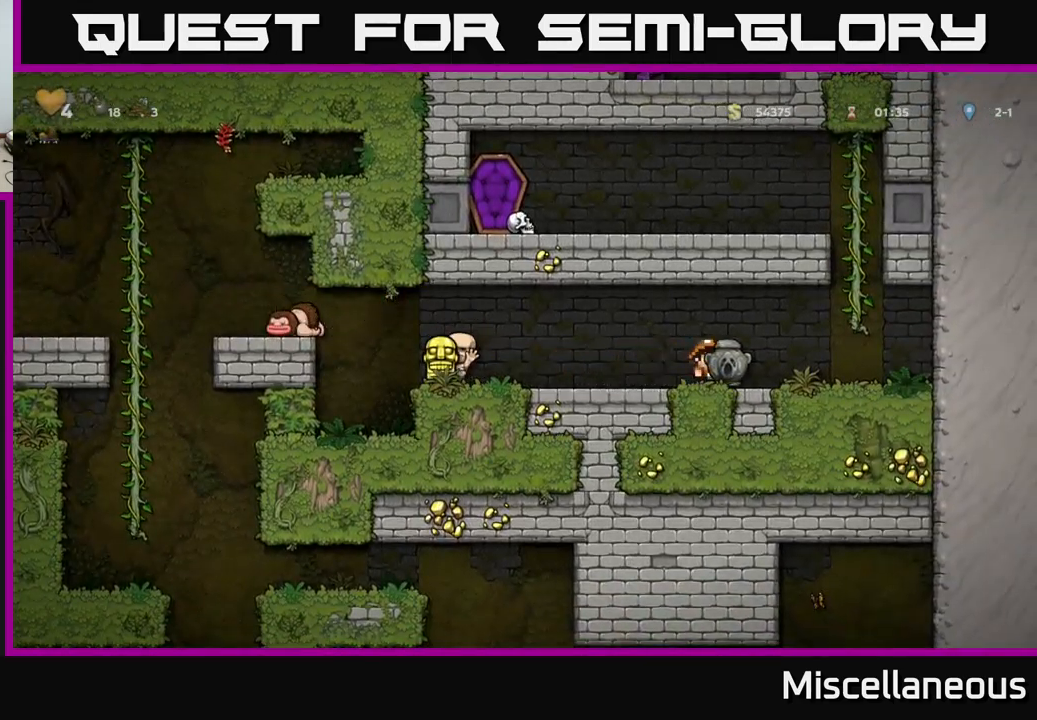
{"buttons": ["DPAD_UP"], "events": []}
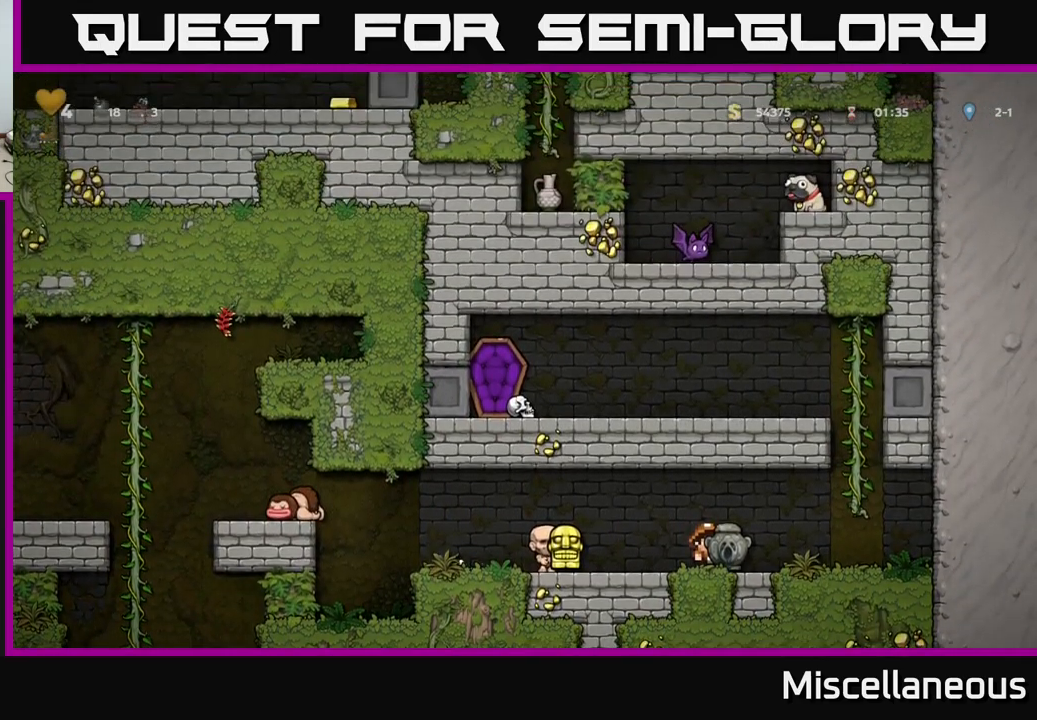
{"buttons": ["DPAD_UP"], "events": []}
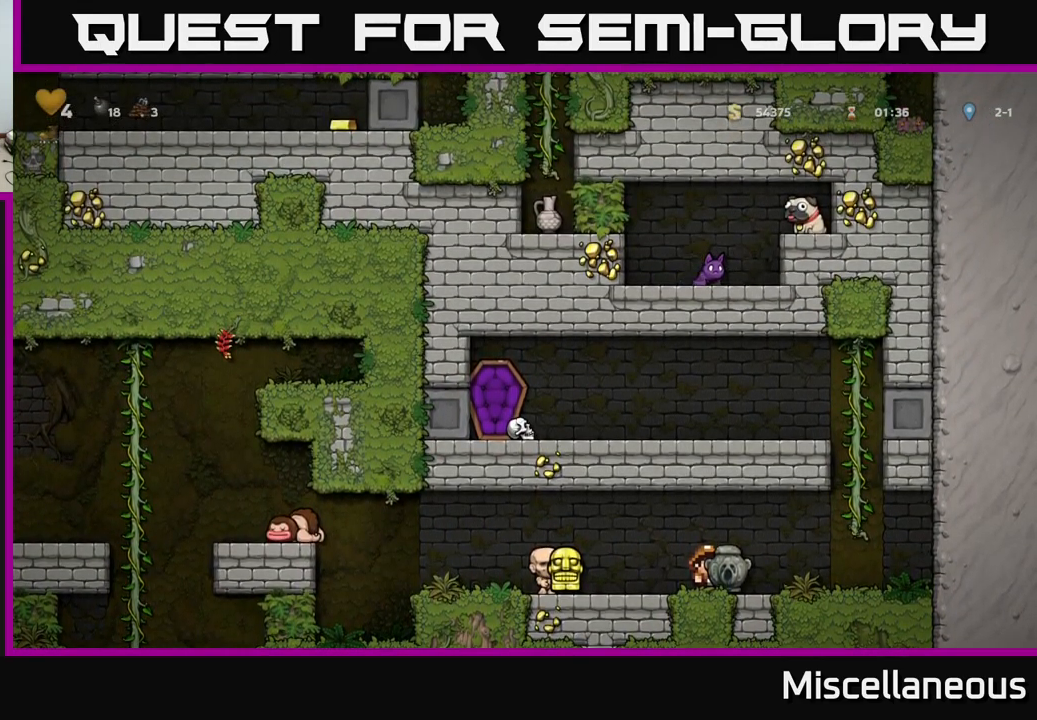
{"buttons": ["DPAD_UP"], "events": []}
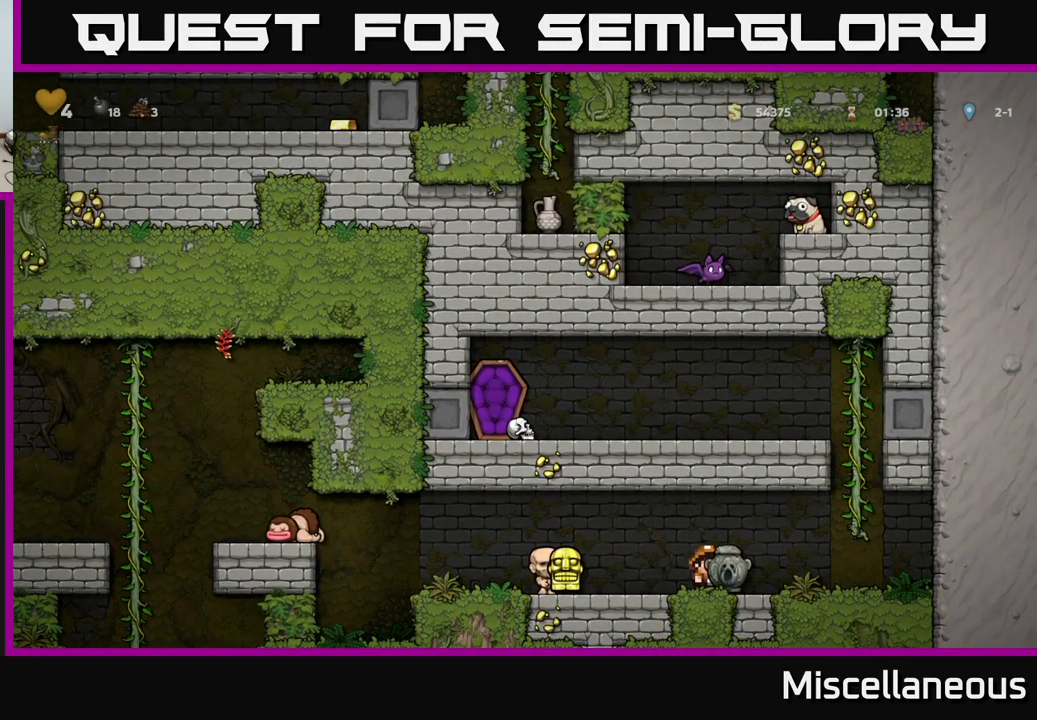
{"buttons": ["DPAD_UP"], "events": []}
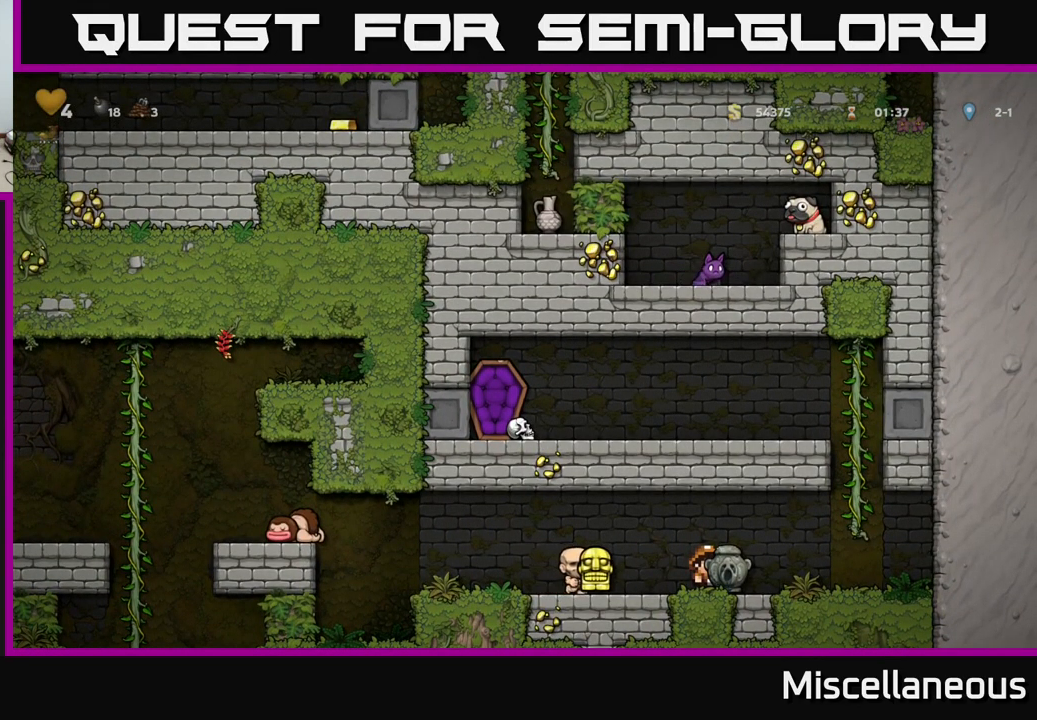
{"buttons": ["DPAD_LEFT"], "events": [[200, "DPAD_LEFT", "down"], [217, "DPAD_UP", "up"]]}
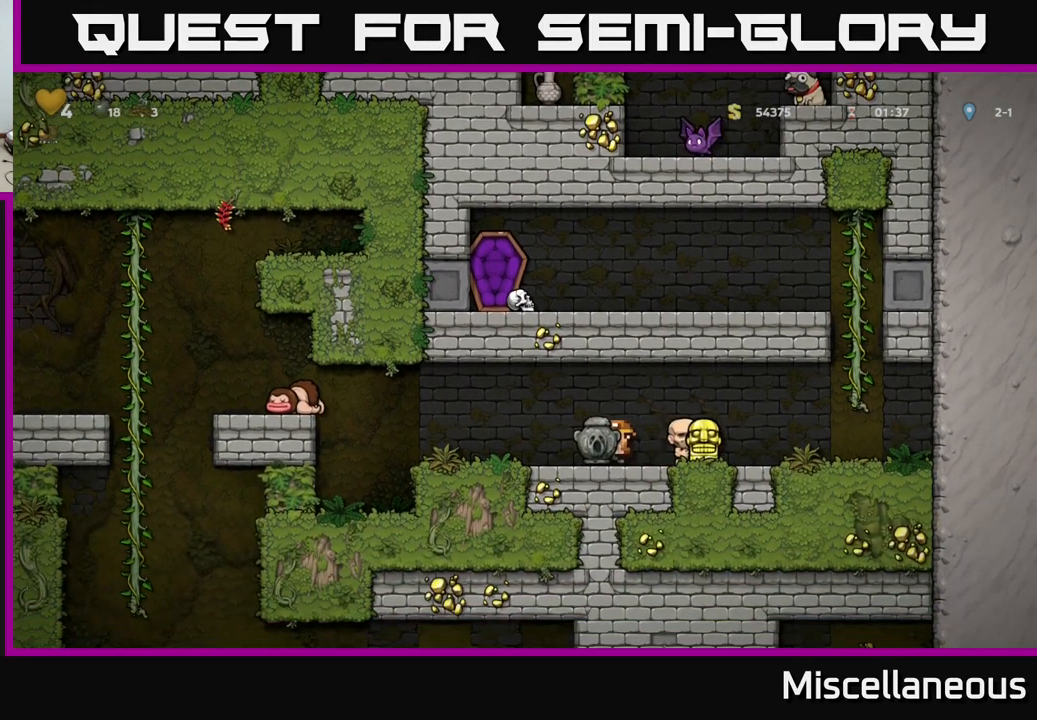
{"buttons": ["A", "DPAD_LEFT"], "events": [[333, "A", "down"]]}